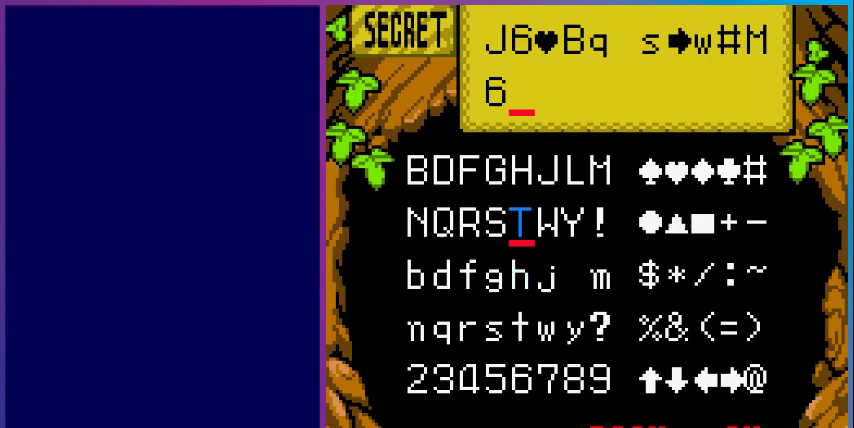
Gameplay with a controller (Nintendo layout); each line is a JSON object with the inputs held at the frame after it. "events" lists button and stick changes between this image and that frame as [ms after this image, input, new state], when the widget could be followed in between. Not read: L3 R3.
{"buttons": [], "events": [[100, "DPAD_UP", "up"], [433, "DPAD_LEFT", "down"], [500, "DPAD_LEFT", "up"]]}
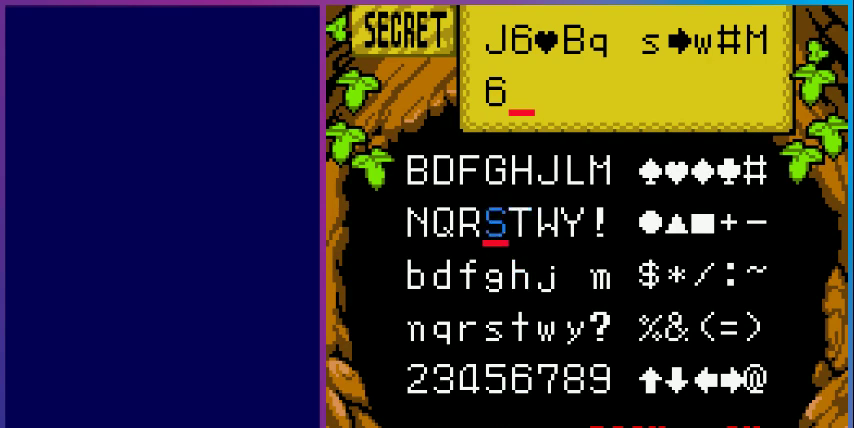
{"buttons": [], "events": [[100, "DPAD_LEFT", "down"], [200, "DPAD_LEFT", "up"], [267, "A", "down"], [433, "A", "up"]]}
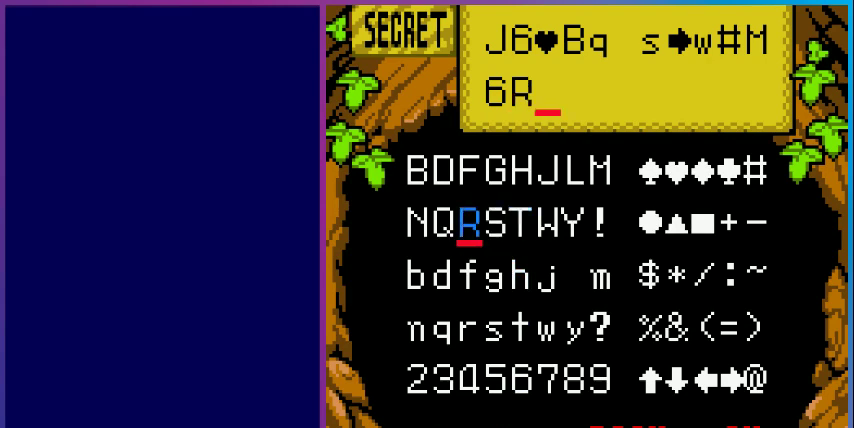
{"buttons": [], "events": []}
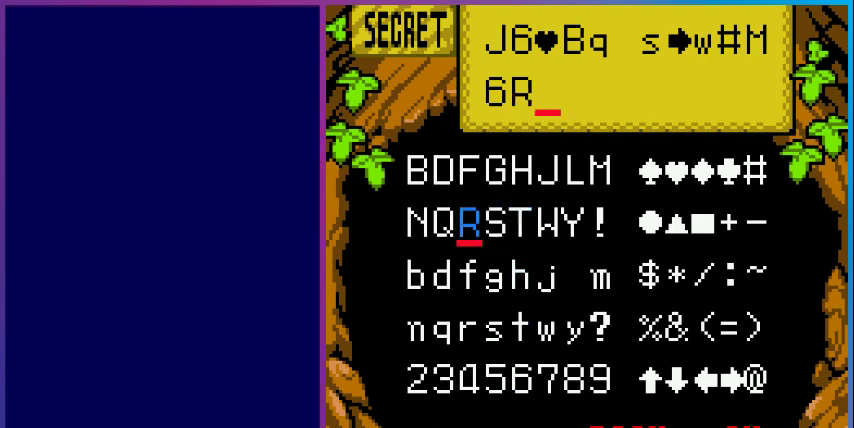
{"buttons": [], "events": []}
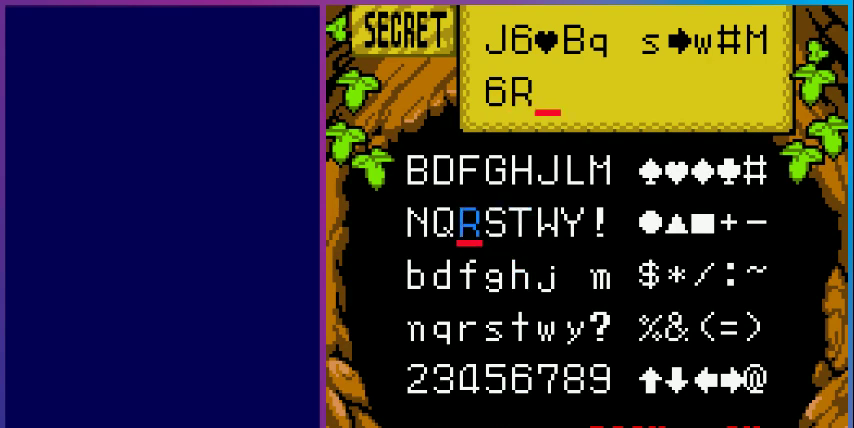
{"buttons": ["DPAD_RIGHT"], "events": [[167, "DPAD_RIGHT", "down"], [267, "DPAD_RIGHT", "up"], [367, "DPAD_RIGHT", "down"]]}
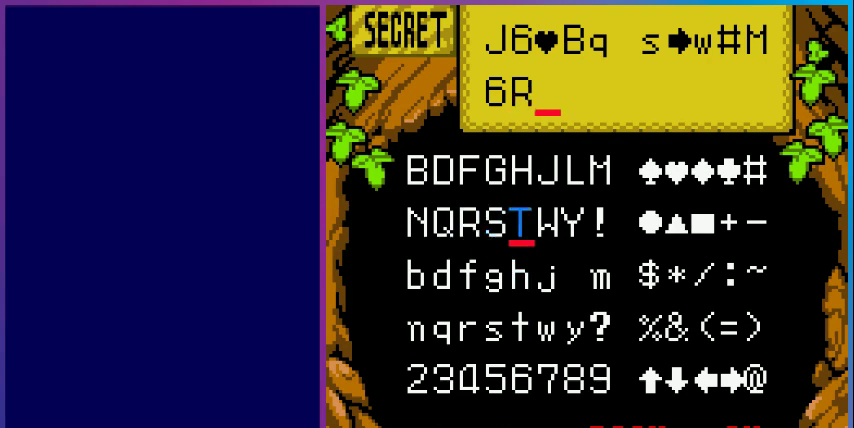
{"buttons": [], "events": [[33, "DPAD_RIGHT", "up"], [100, "DPAD_RIGHT", "down"], [233, "DPAD_RIGHT", "up"], [333, "DPAD_RIGHT", "down"], [433, "DPAD_RIGHT", "up"]]}
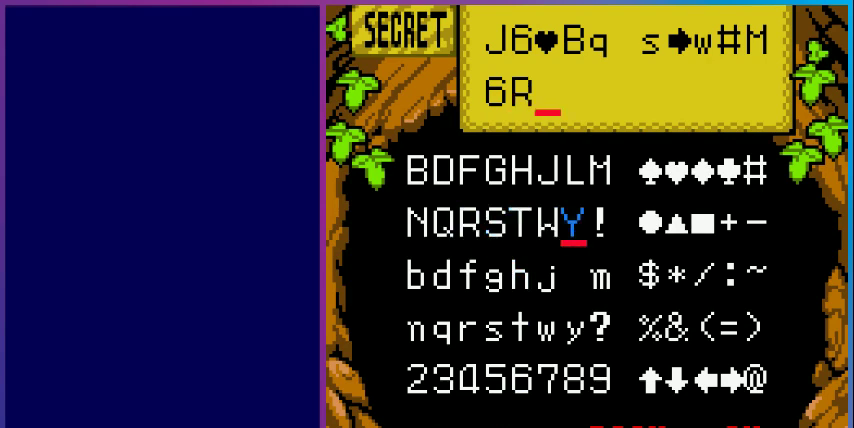
{"buttons": [], "events": [[33, "DPAD_RIGHT", "down"], [167, "DPAD_RIGHT", "up"], [367, "DPAD_RIGHT", "down"], [500, "DPAD_RIGHT", "up"]]}
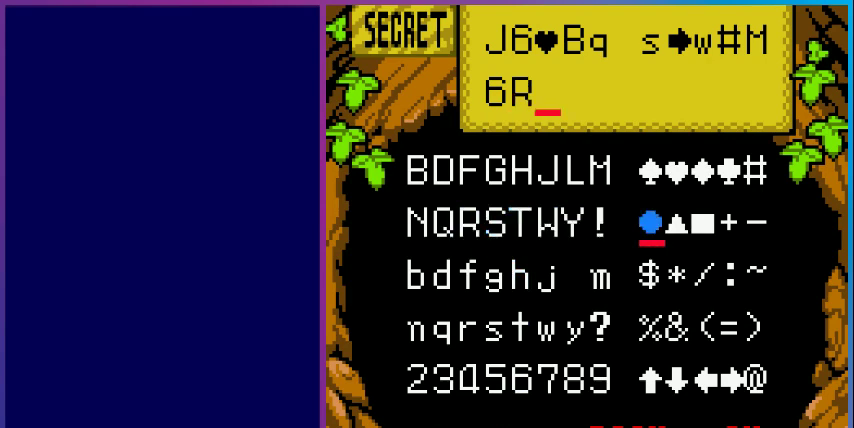
{"buttons": [], "events": [[267, "A", "down"], [367, "A", "up"]]}
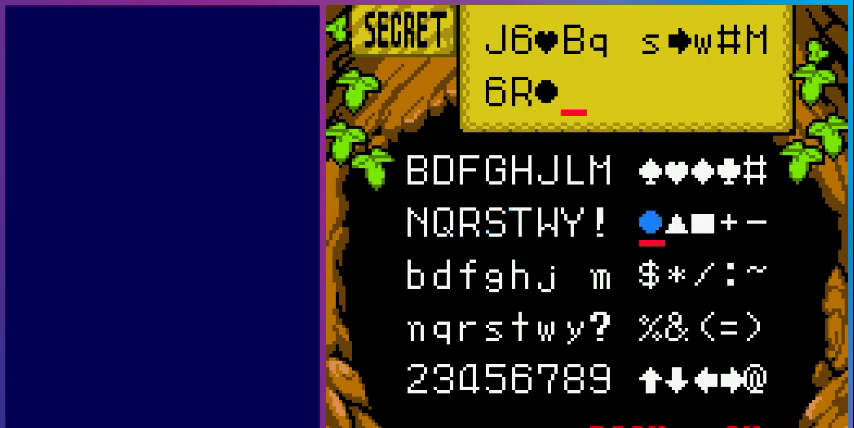
{"buttons": [], "events": []}
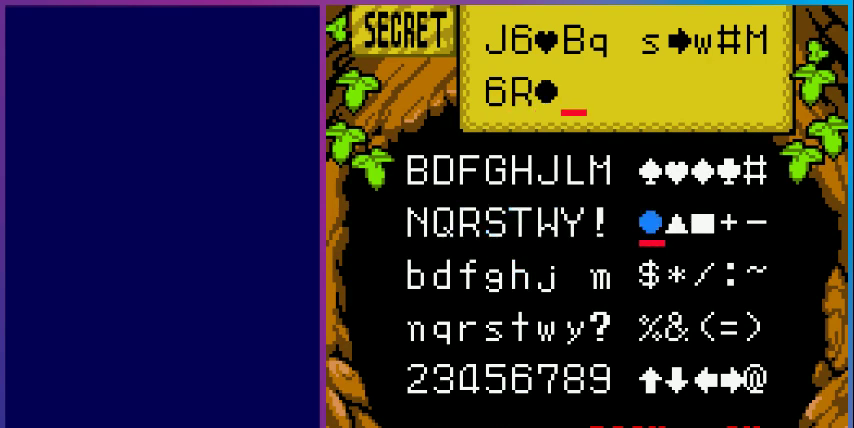
{"buttons": [], "events": []}
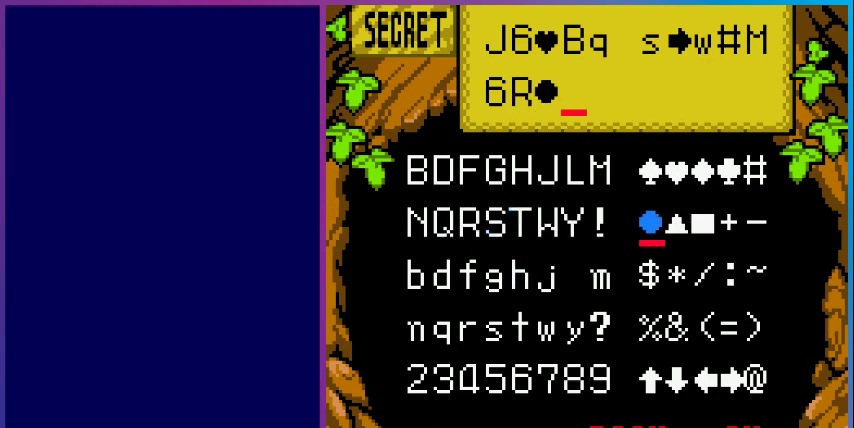
{"buttons": ["DPAD_DOWN"], "events": [[500, "DPAD_DOWN", "down"]]}
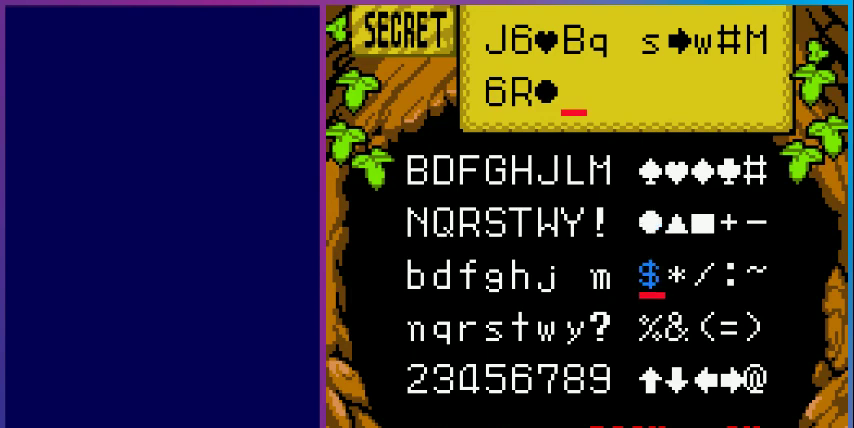
{"buttons": ["DPAD_UP"], "events": [[67, "DPAD_DOWN", "up"], [167, "DPAD_DOWN", "down"], [267, "DPAD_DOWN", "up"], [467, "DPAD_UP", "down"]]}
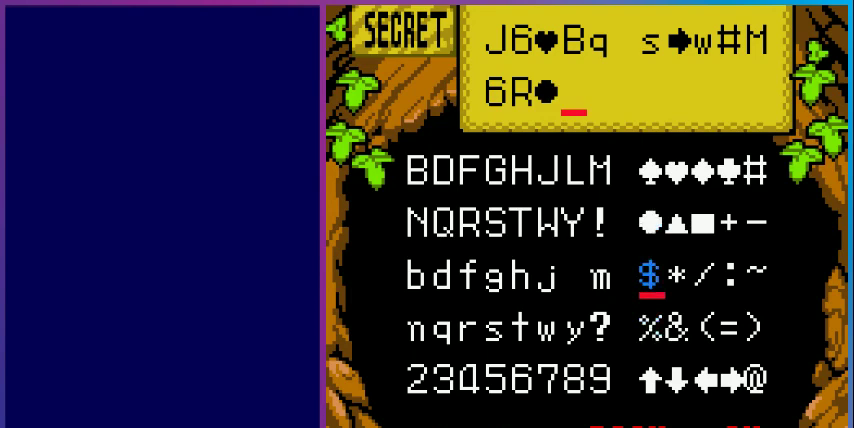
{"buttons": [], "events": [[67, "DPAD_UP", "up"], [233, "DPAD_RIGHT", "down"], [300, "DPAD_RIGHT", "up"], [433, "DPAD_RIGHT", "down"], [500, "DPAD_RIGHT", "up"]]}
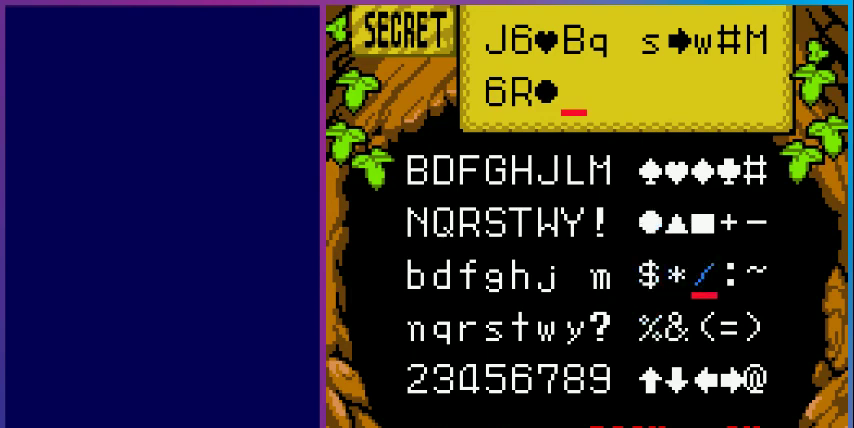
{"buttons": [], "events": [[133, "DPAD_RIGHT", "down"], [233, "DPAD_RIGHT", "up"]]}
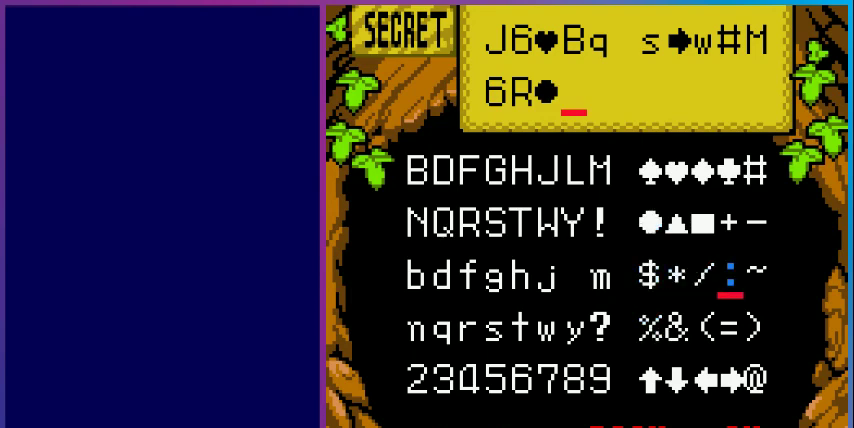
{"buttons": ["A"], "events": [[167, "DPAD_RIGHT", "down"], [300, "DPAD_RIGHT", "up"], [433, "A", "down"]]}
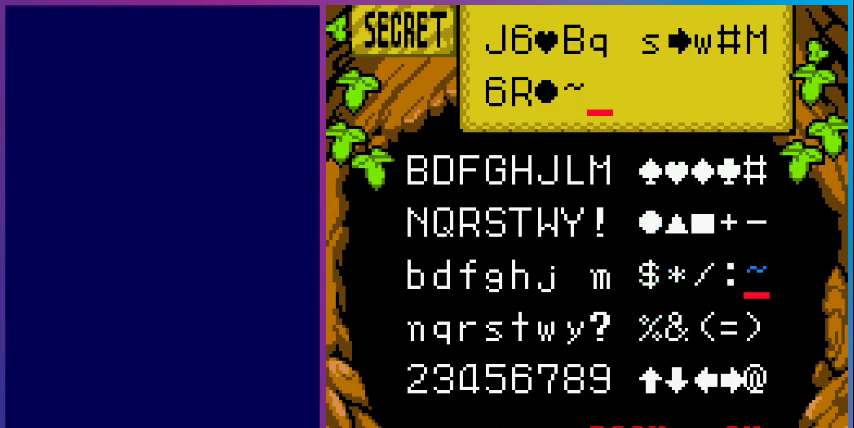
{"buttons": [], "events": [[100, "A", "up"]]}
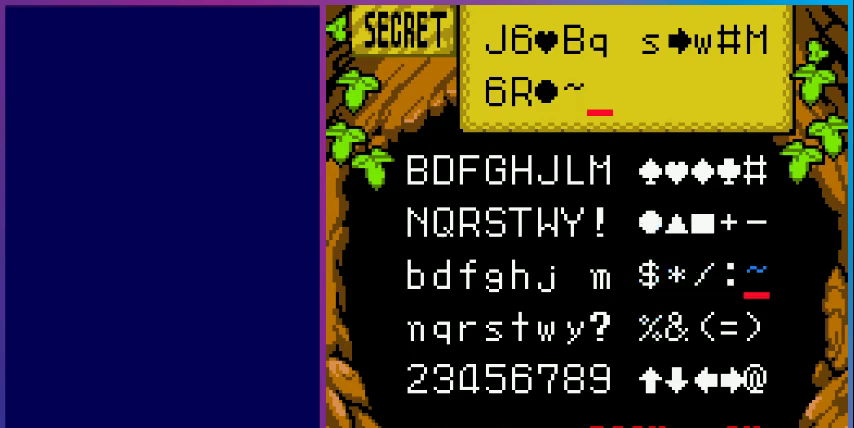
{"buttons": [], "events": []}
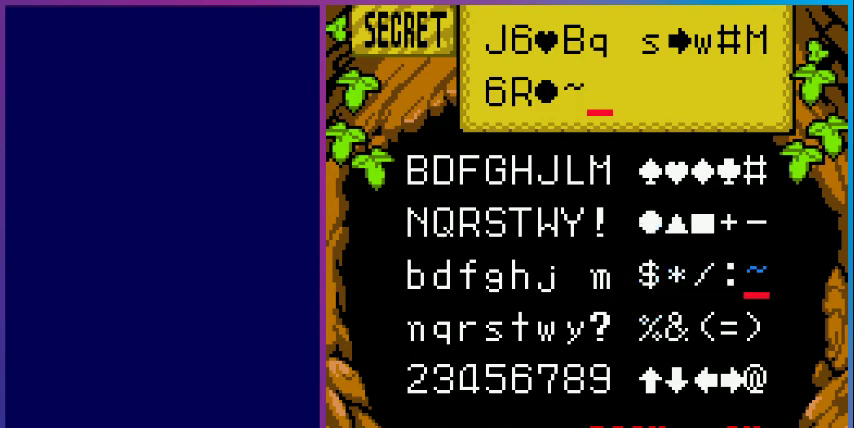
{"buttons": [], "events": [[67, "DPAD_LEFT", "down"], [167, "DPAD_LEFT", "up"], [333, "DPAD_DOWN", "down"], [433, "DPAD_DOWN", "up"]]}
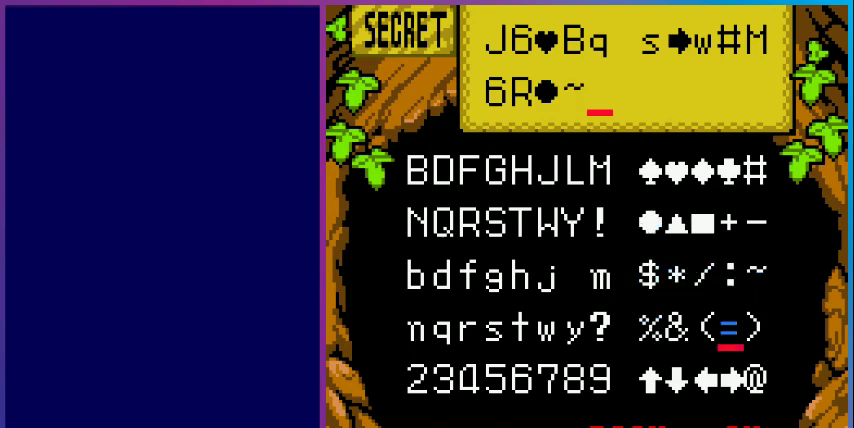
{"buttons": [], "events": [[133, "DPAD_LEFT", "down"], [200, "DPAD_LEFT", "up"], [267, "A", "down"], [400, "A", "up"]]}
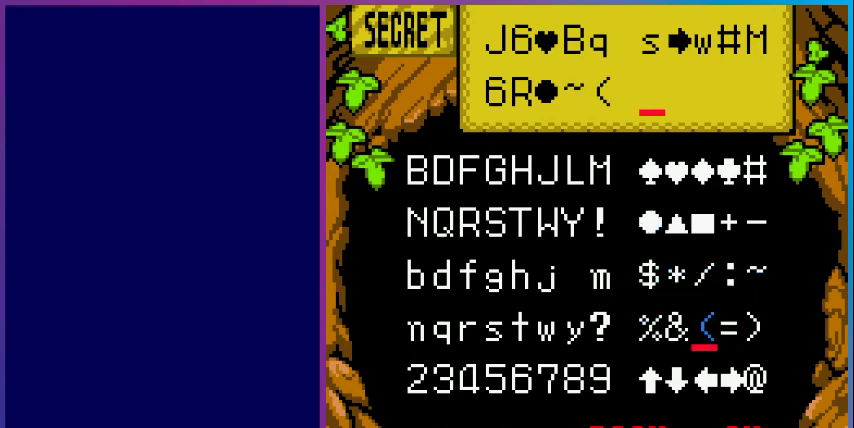
{"buttons": [], "events": []}
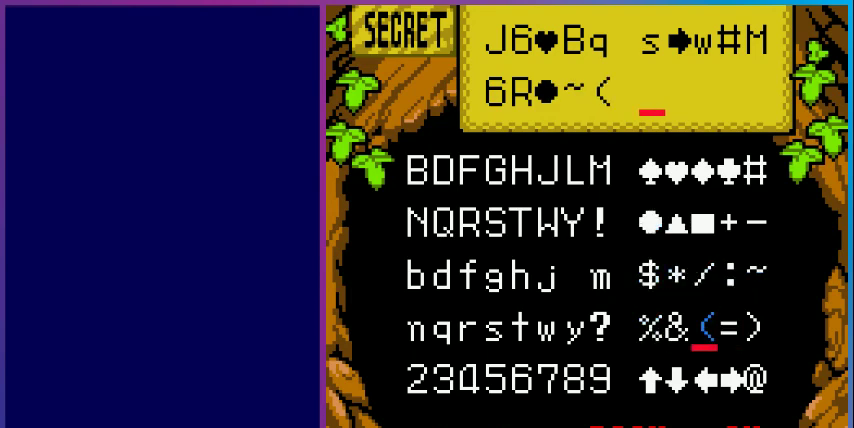
{"buttons": [], "events": []}
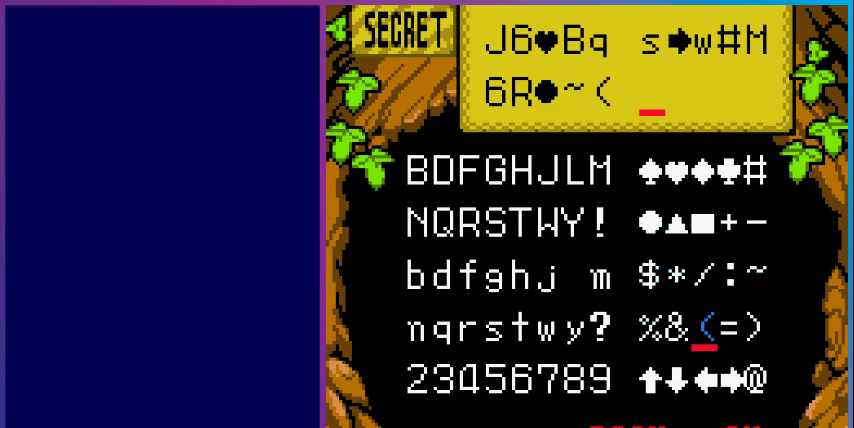
{"buttons": ["DPAD_LEFT"], "events": [[300, "DPAD_LEFT", "down"], [367, "DPAD_LEFT", "up"], [467, "DPAD_LEFT", "down"]]}
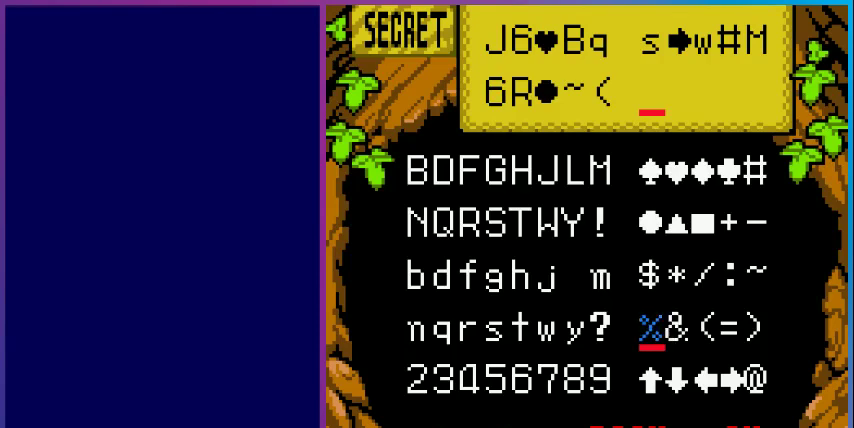
{"buttons": ["DPAD_UP"], "events": [[67, "DPAD_LEFT", "up"], [167, "DPAD_LEFT", "down"], [267, "DPAD_LEFT", "up"], [433, "DPAD_UP", "down"]]}
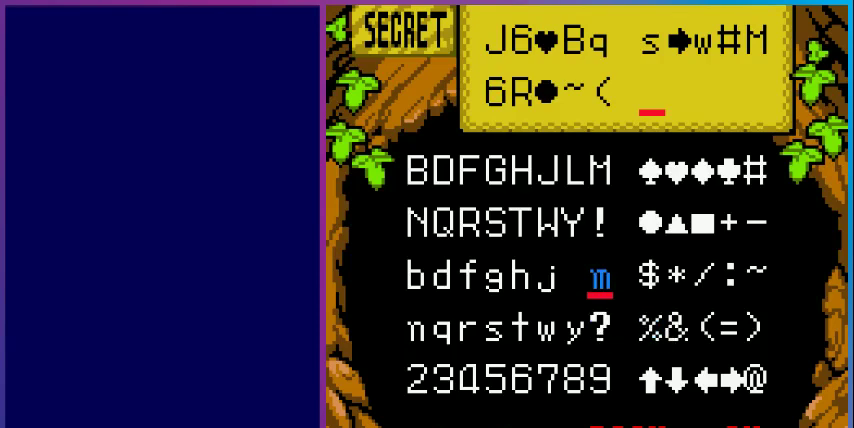
{"buttons": [], "events": [[33, "DPAD_UP", "up"], [133, "DPAD_UP", "down"], [233, "DPAD_UP", "up"]]}
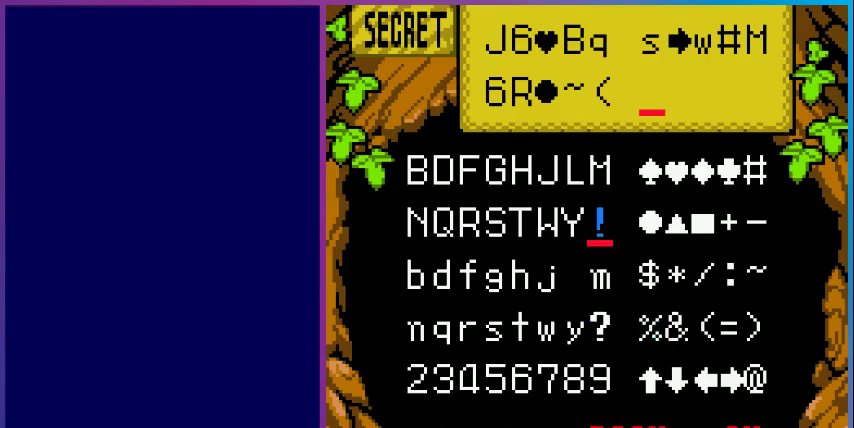
{"buttons": [], "events": []}
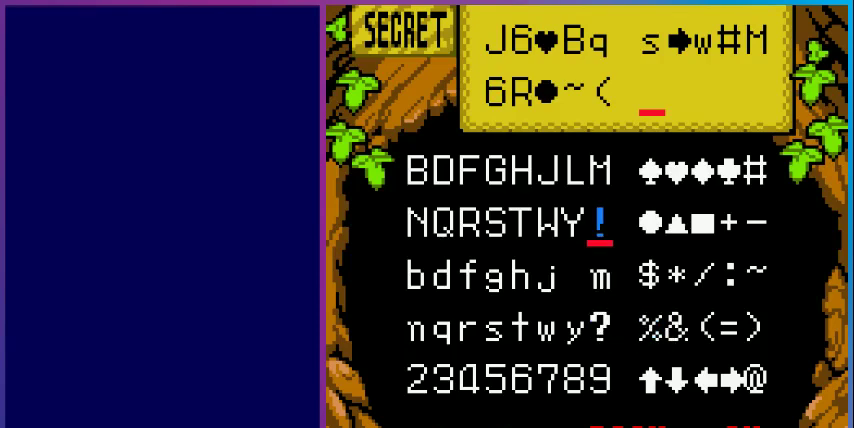
{"buttons": [], "events": []}
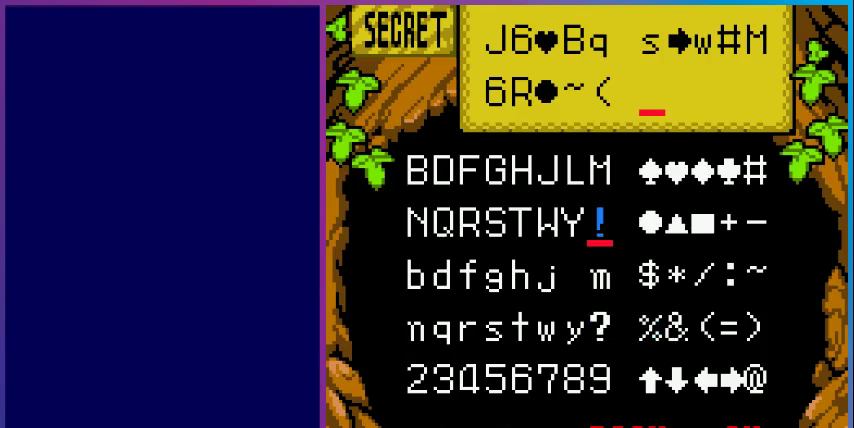
{"buttons": [], "events": [[100, "DPAD_LEFT", "down"], [200, "DPAD_LEFT", "up"]]}
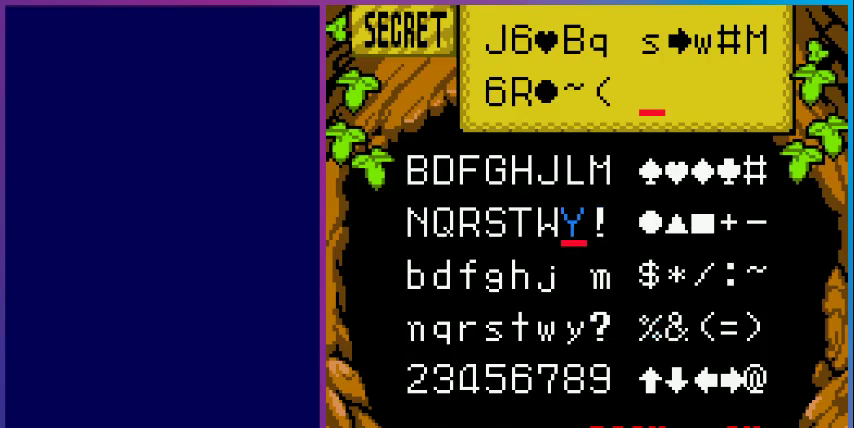
{"buttons": ["DPAD_DOWN"], "events": [[133, "DPAD_UP", "down"], [200, "DPAD_UP", "up"], [500, "DPAD_DOWN", "down"]]}
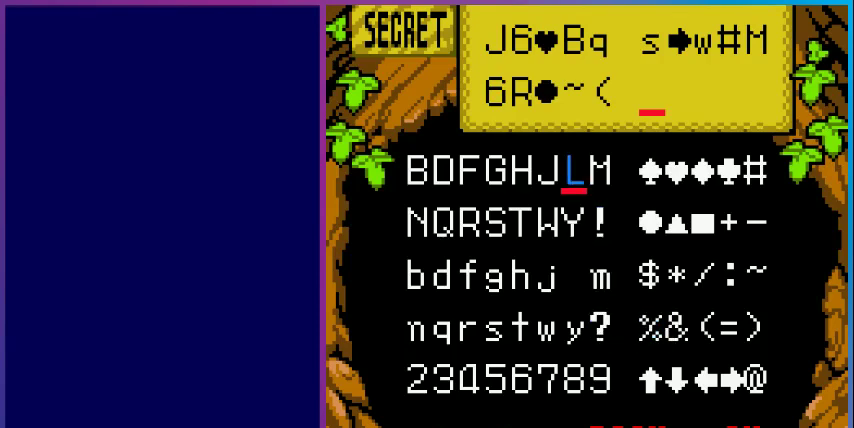
{"buttons": [], "events": [[100, "DPAD_DOWN", "up"], [200, "DPAD_DOWN", "down"], [300, "DPAD_DOWN", "up"]]}
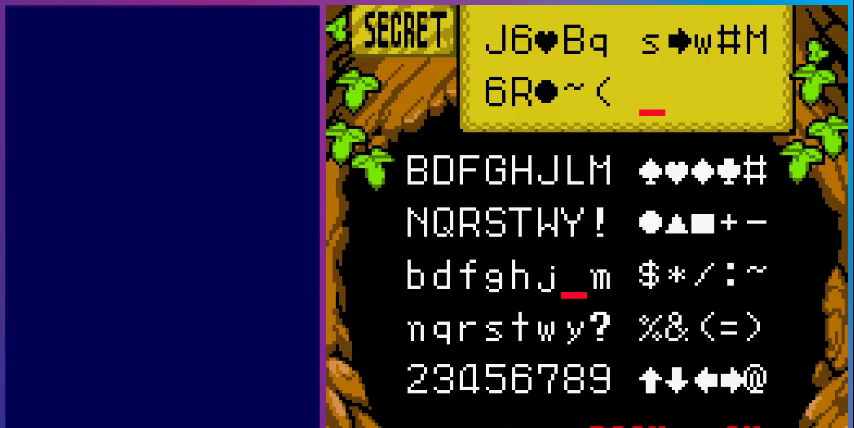
{"buttons": ["DPAD_DOWN"], "events": [[100, "DPAD_LEFT", "down"], [200, "DPAD_LEFT", "up"], [333, "DPAD_DOWN", "down"], [400, "DPAD_DOWN", "up"], [500, "DPAD_DOWN", "down"]]}
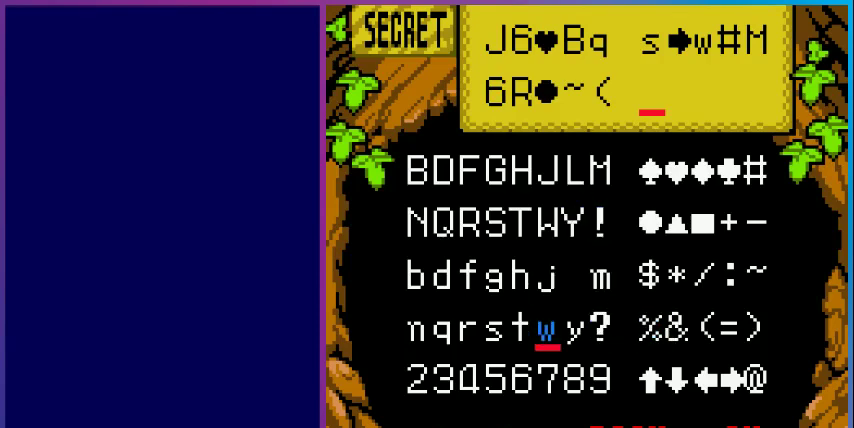
{"buttons": ["A"], "events": [[133, "DPAD_DOWN", "up"], [267, "DPAD_LEFT", "down"], [367, "DPAD_LEFT", "up"], [433, "A", "down"]]}